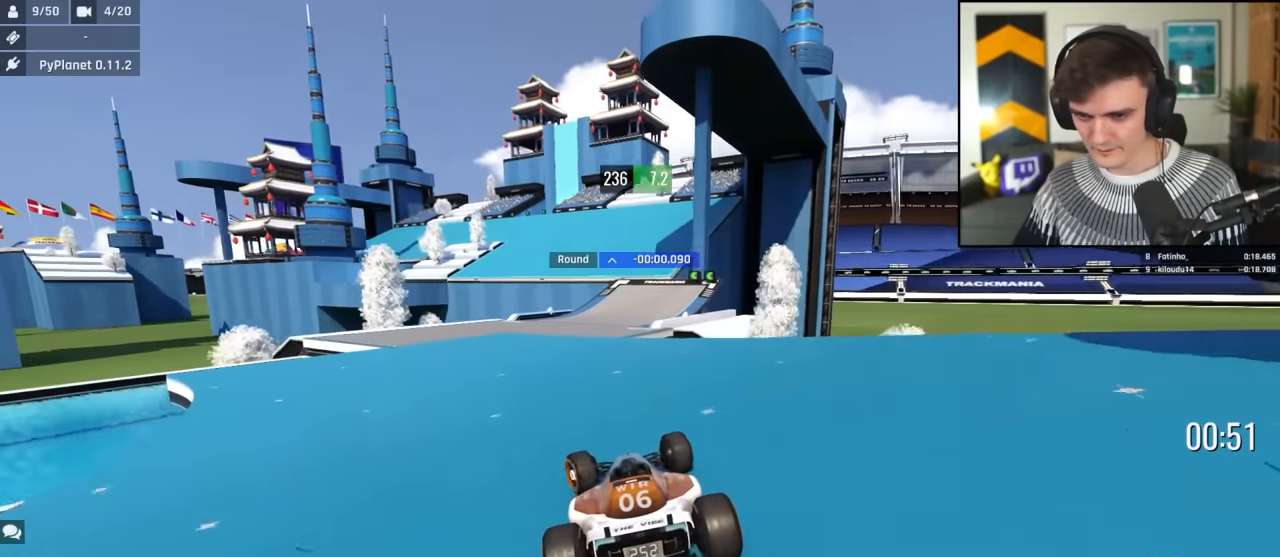
Gameplay with keyboard; each line is a JSON object with the keys held at the frame after it. "events" lists presses ("down") and releases ("up") of "brake", "down", "left", "right" and "up" between this image and that frame as [ms after this image, input, new state], when the widget could be followed in between. No other keys are recorded. Mouse input is not recorded. Key names are as the overlay labels them; some are game actions (e.g. jump) rather than physical keys.
{"keys": ["up"], "events": [[34, "left", "up"], [167, "right", "down"], [350, "right", "up"], [400, "left", "down"], [450, "left", "up"]]}
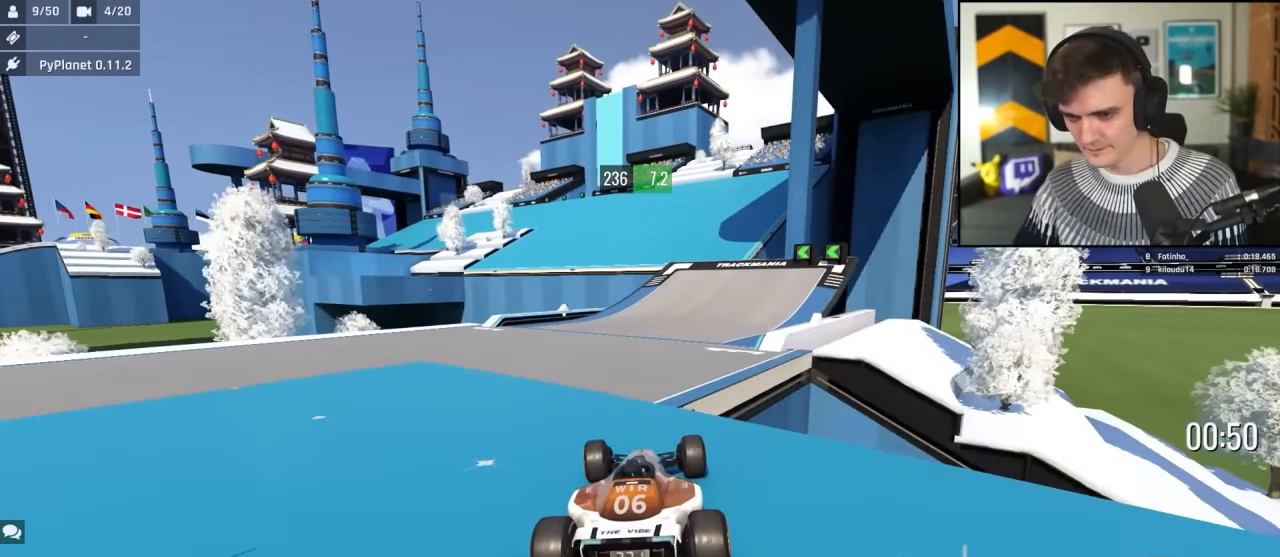
{"keys": ["left", "up"], "events": [[467, "left", "down"]]}
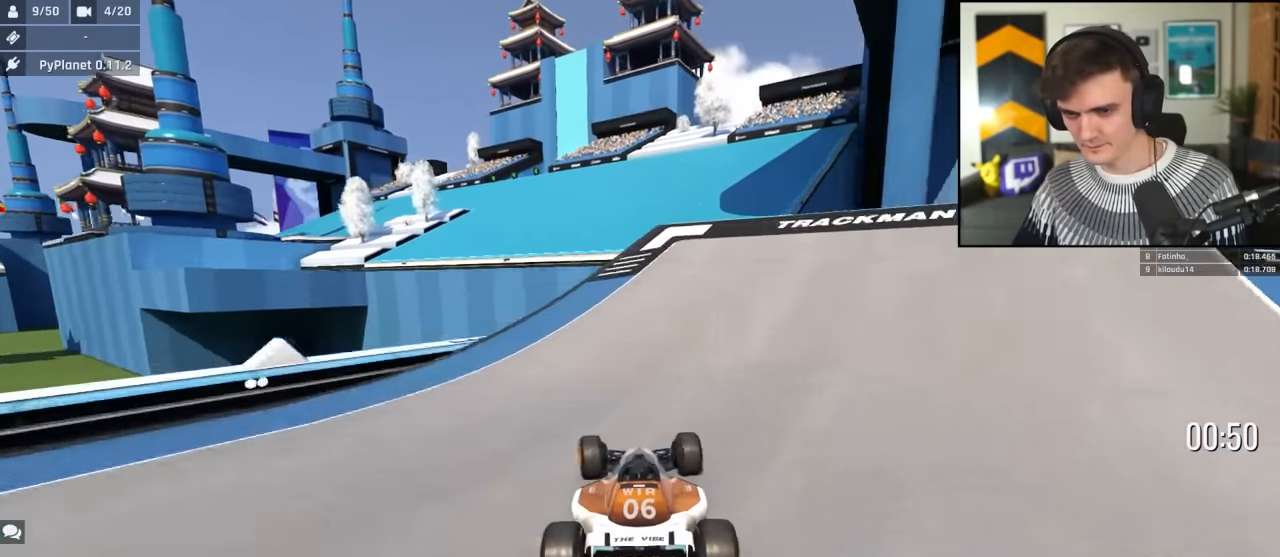
{"keys": ["right", "up"], "events": [[200, "left", "up"], [250, "left", "down"], [300, "left", "up"], [384, "right", "down"]]}
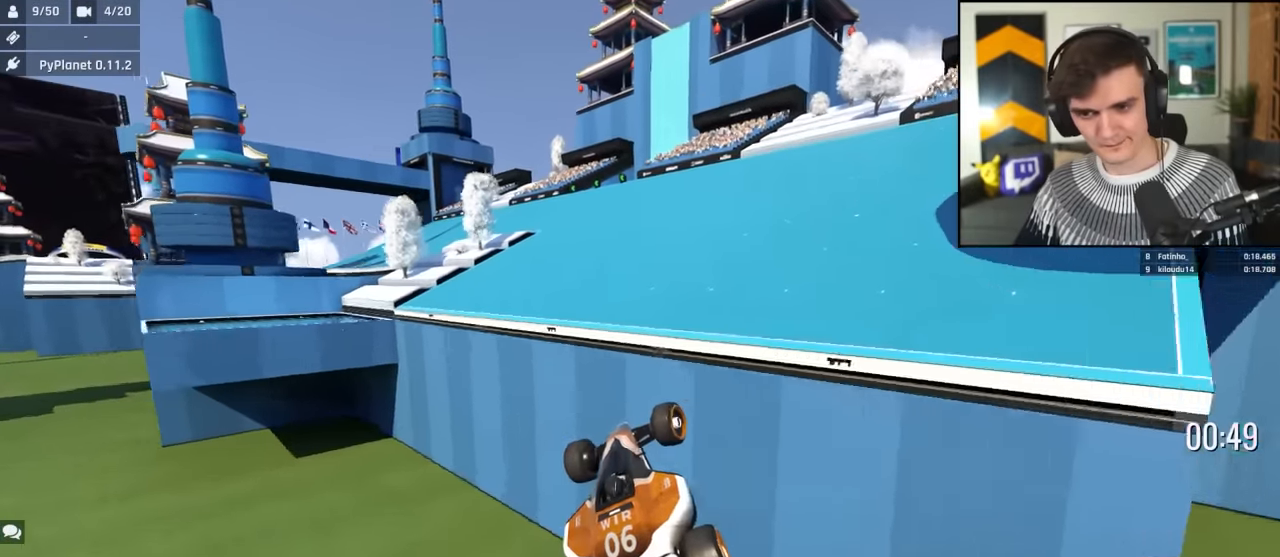
{"keys": ["left", "up"], "events": [[167, "brake", "down"], [167, "left", "down"], [217, "right", "up"], [267, "brake", "up"]]}
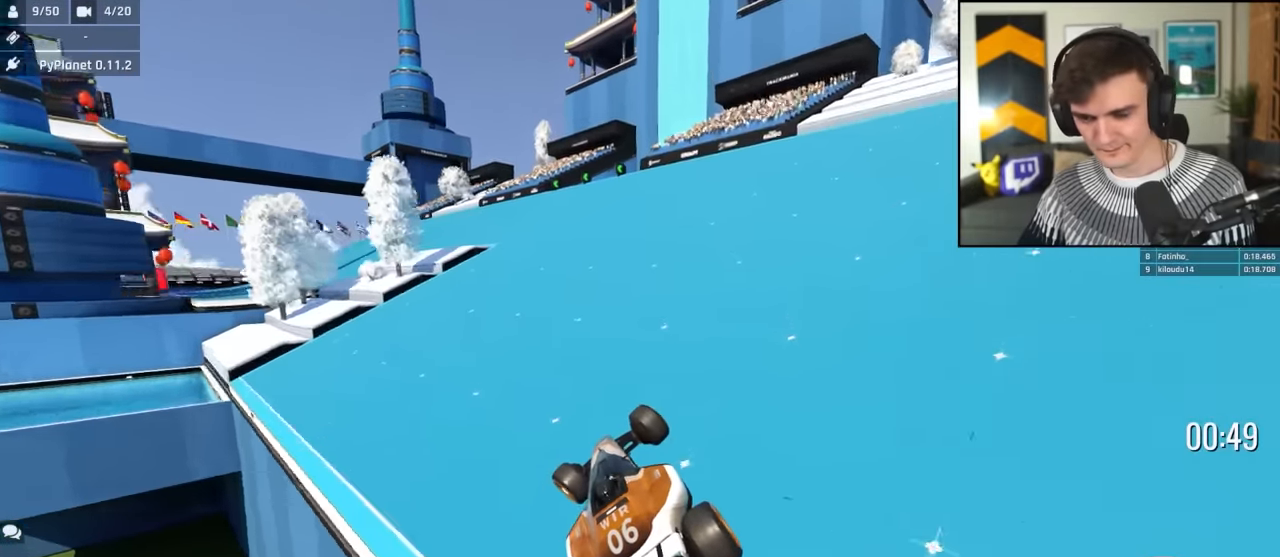
{"keys": ["left", "up"], "events": []}
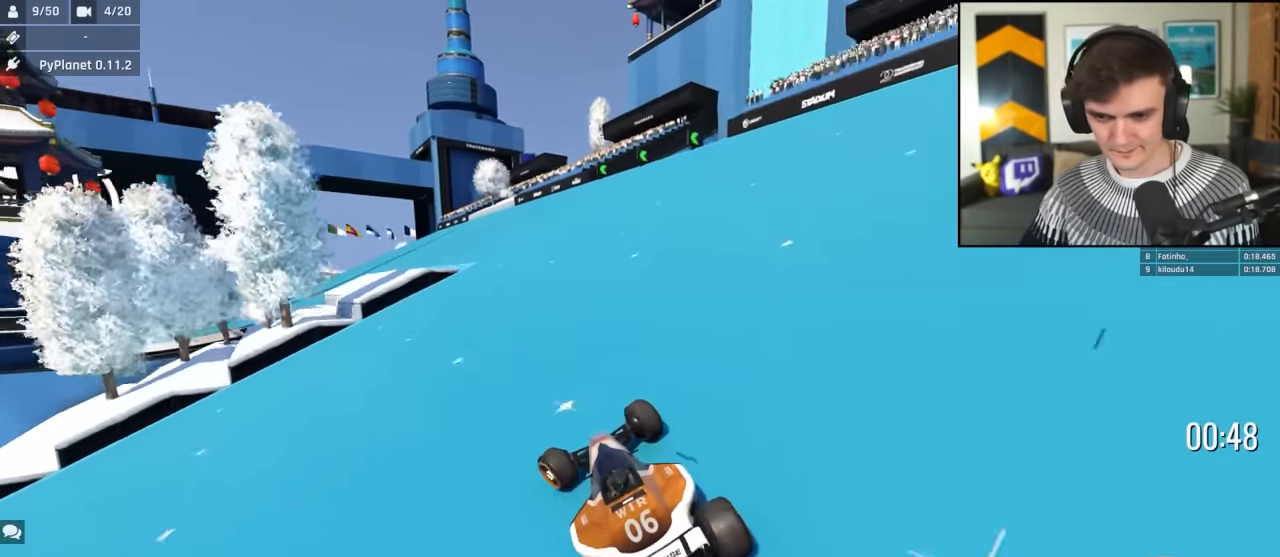
{"keys": ["up"], "events": [[100, "left", "up"], [334, "left", "down"], [434, "left", "up"]]}
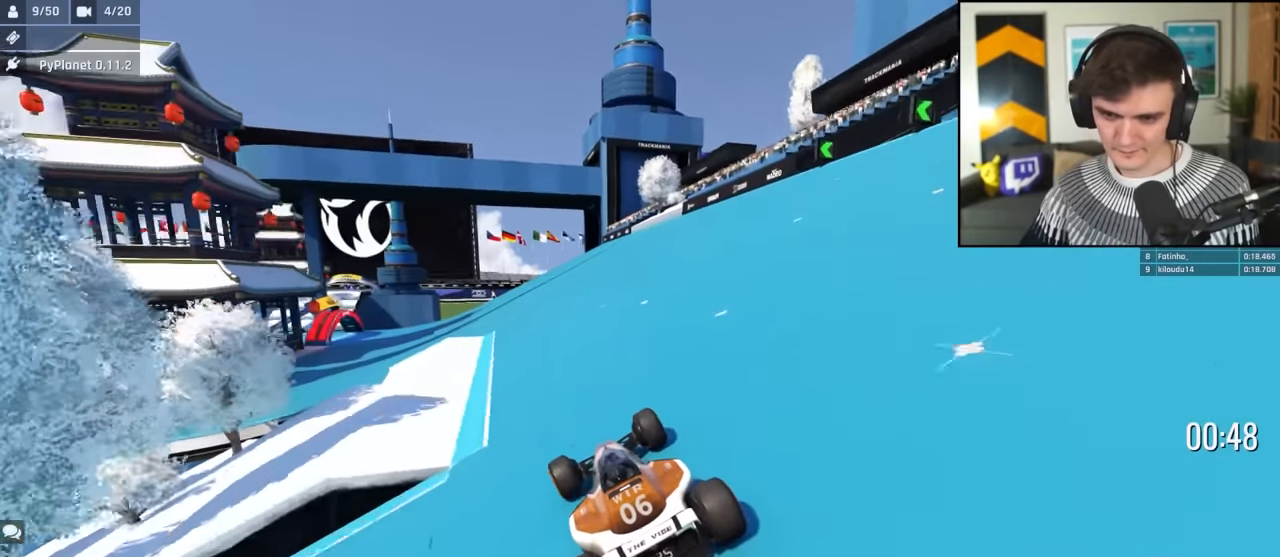
{"keys": ["up"], "events": [[34, "left", "down"], [167, "left", "up"], [317, "left", "down"], [400, "left", "up"]]}
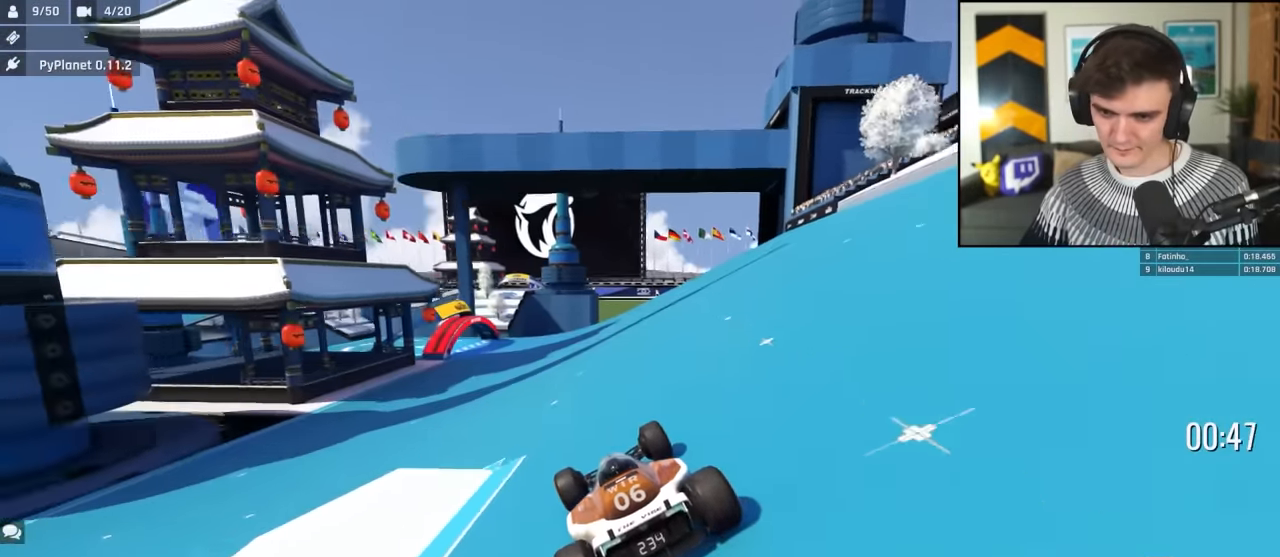
{"keys": ["left", "up"], "events": [[50, "left", "down"], [134, "left", "up"], [417, "left", "down"]]}
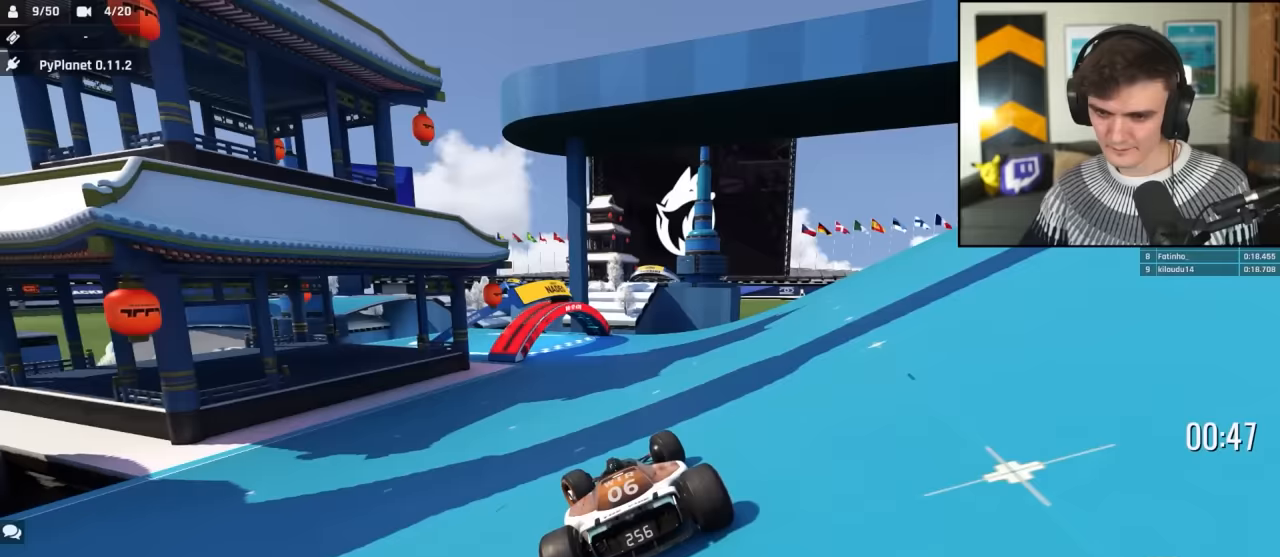
{"keys": ["up"], "events": [[100, "left", "up"], [200, "left", "down"], [300, "left", "up"]]}
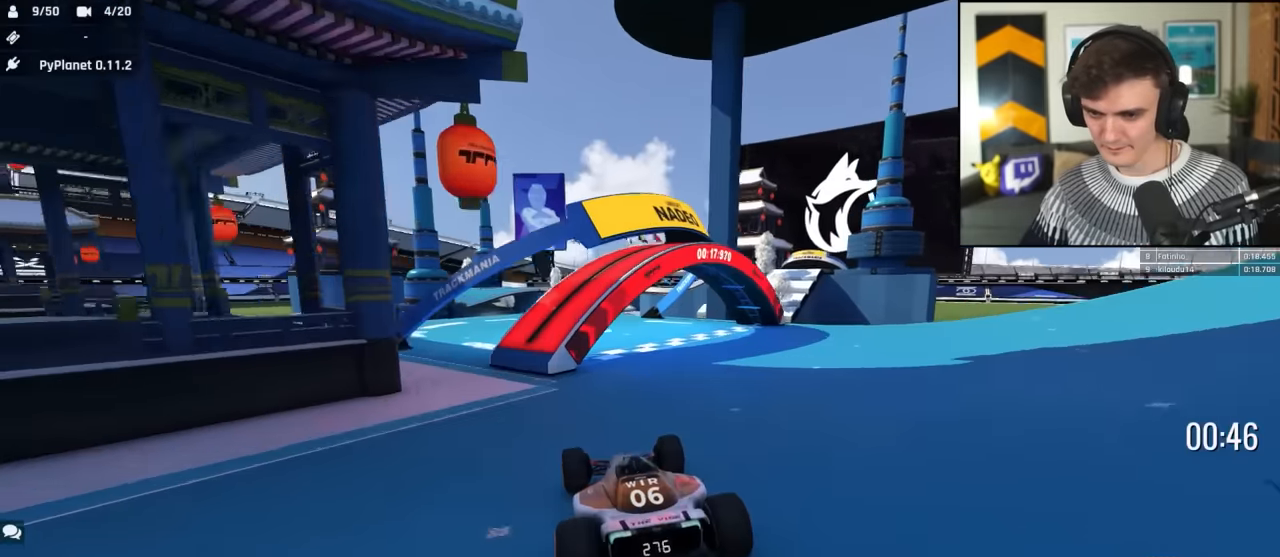
{"keys": ["up"], "events": [[67, "left", "down"], [367, "left", "up"]]}
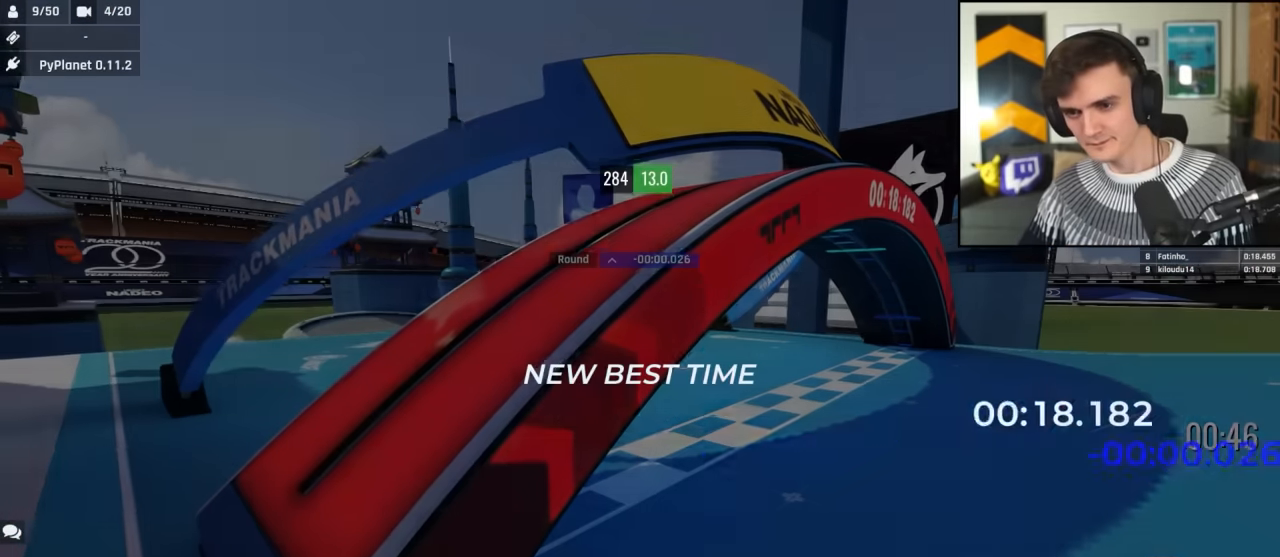
{"keys": ["up"], "events": []}
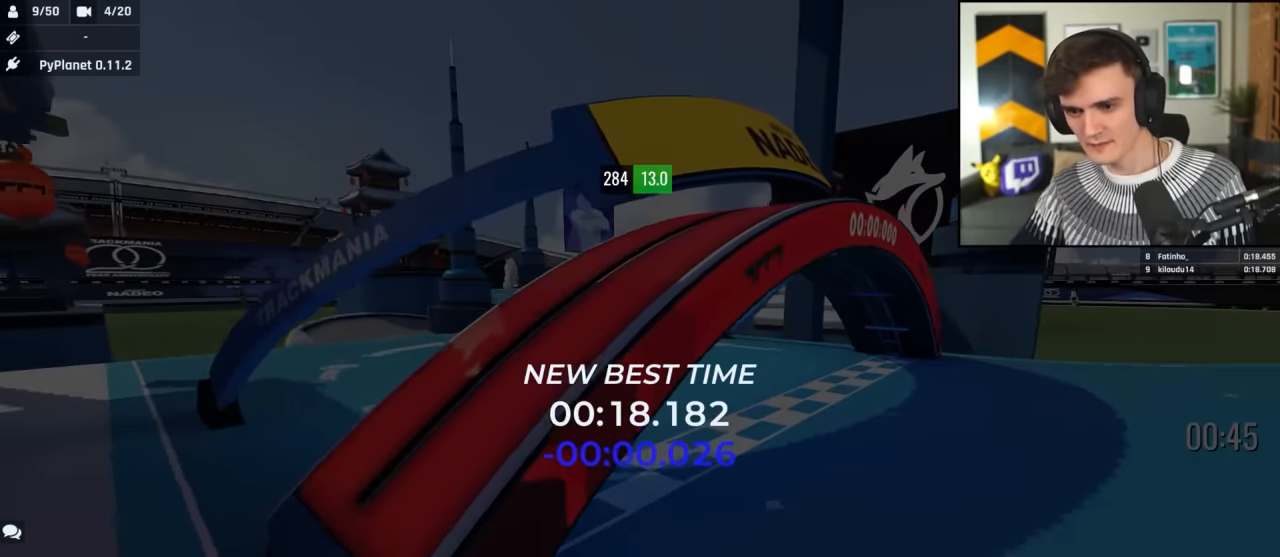
{"keys": ["up"], "events": []}
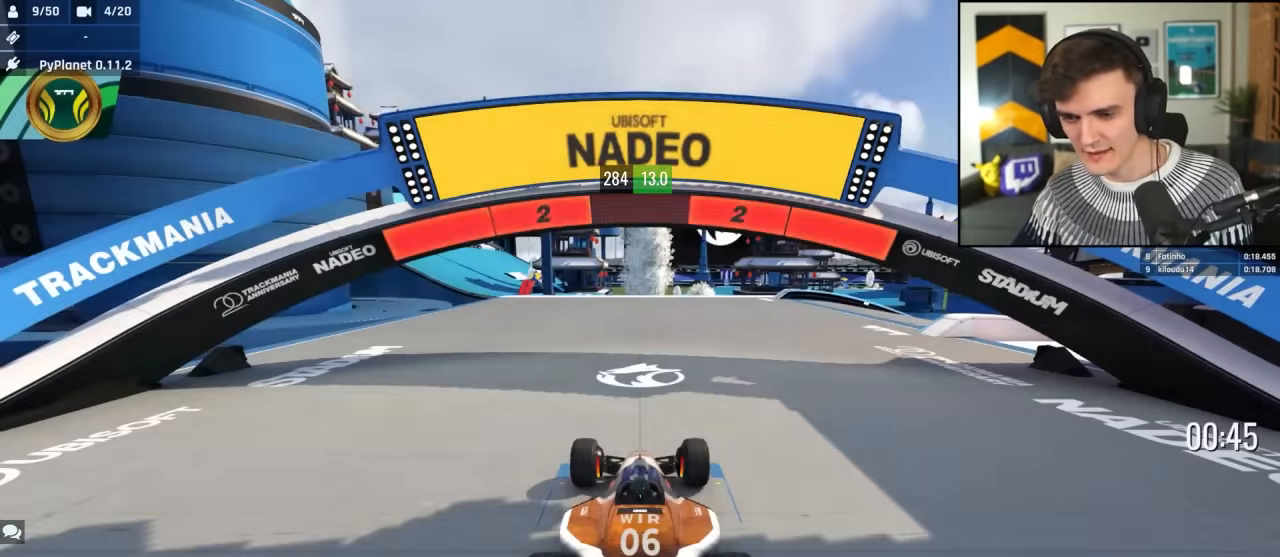
{"keys": ["up"], "events": []}
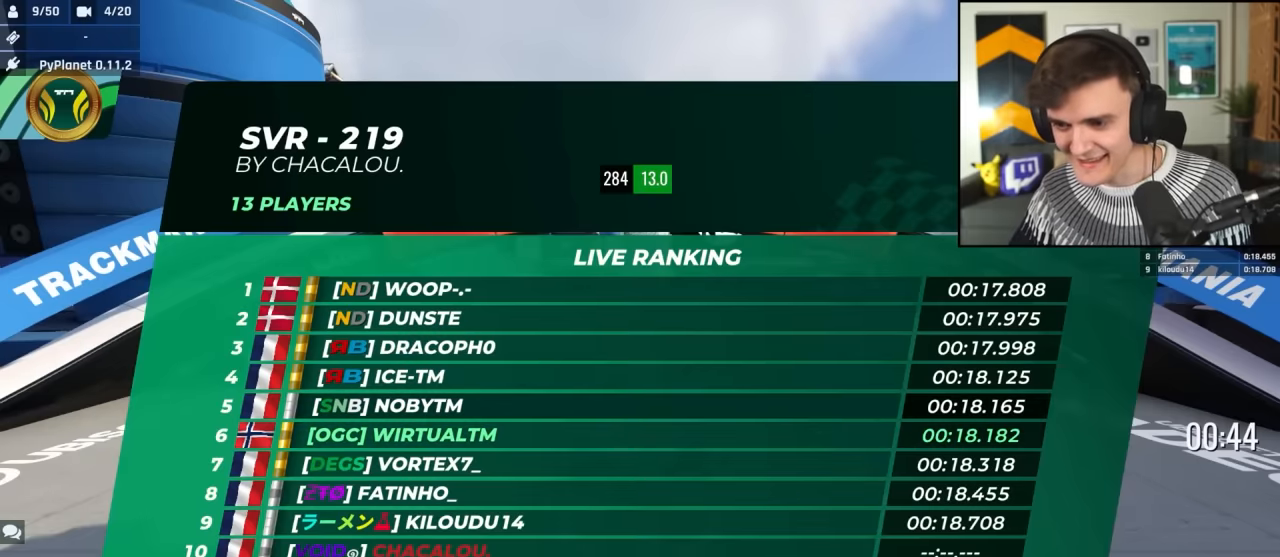
{"keys": ["up"], "events": []}
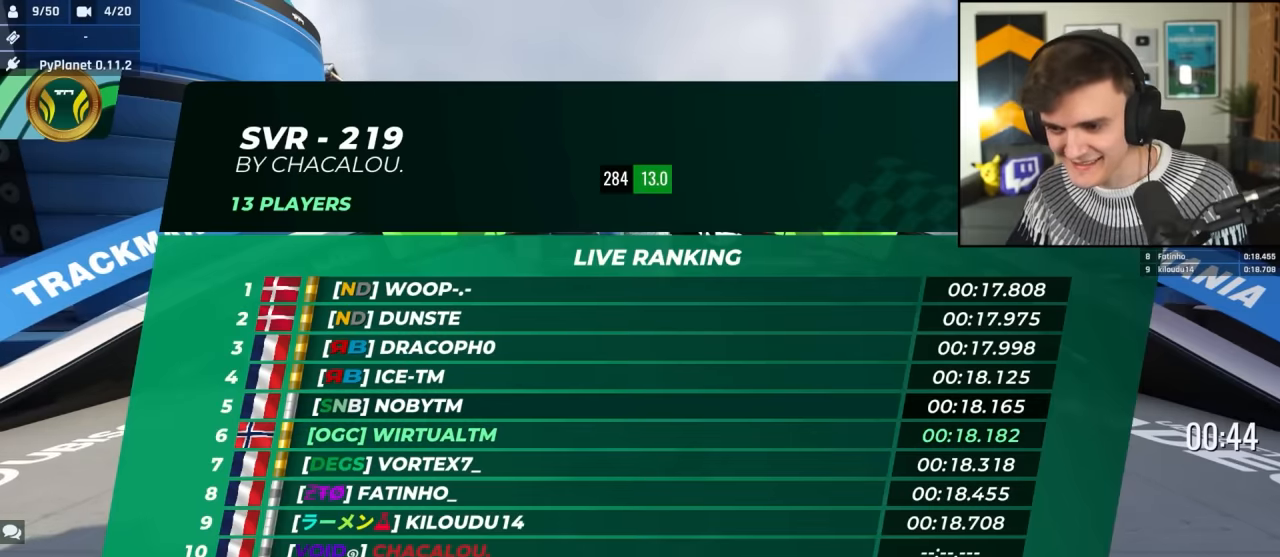
{"keys": ["right", "up"], "events": [[300, "right", "down"]]}
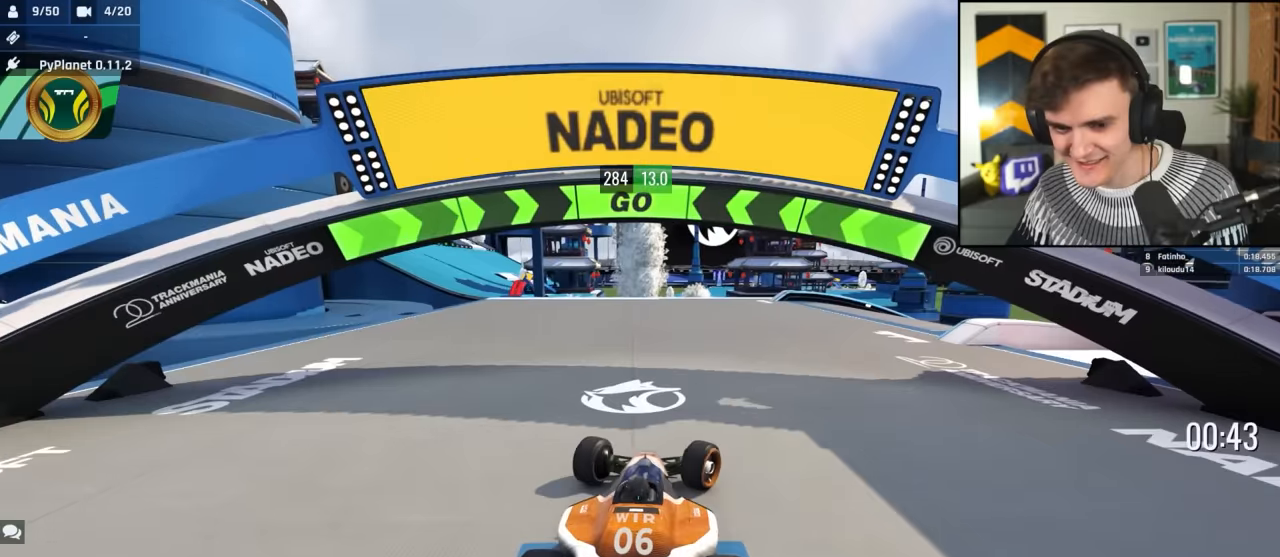
{"keys": ["up"], "events": [[317, "right", "up"]]}
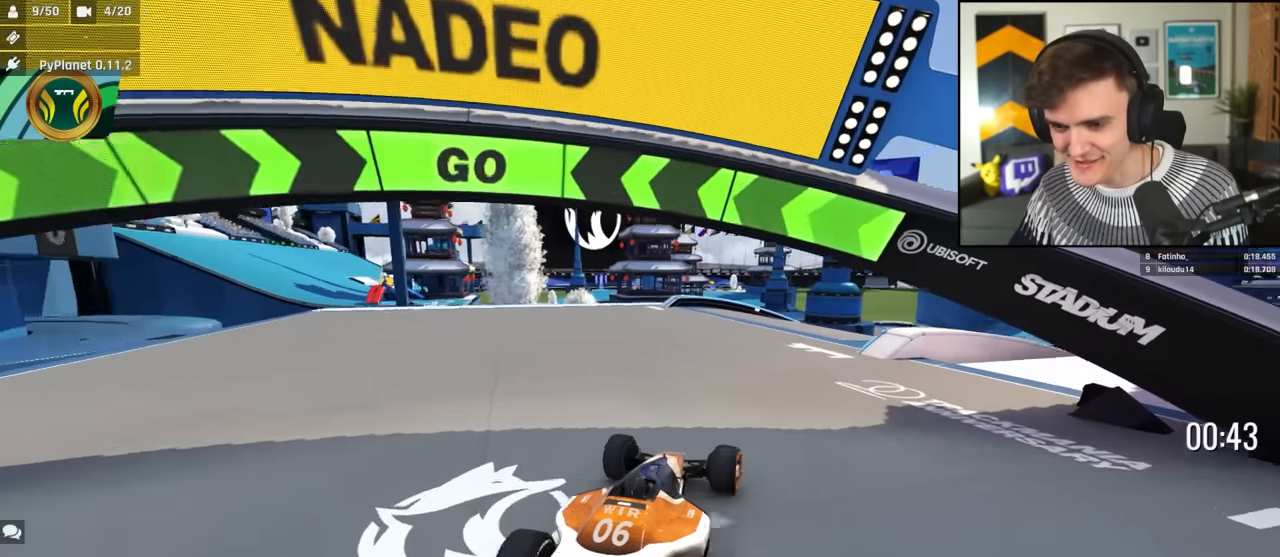
{"keys": ["right", "up"], "events": [[50, "right", "down"], [133, "right", "up"], [417, "right", "down"]]}
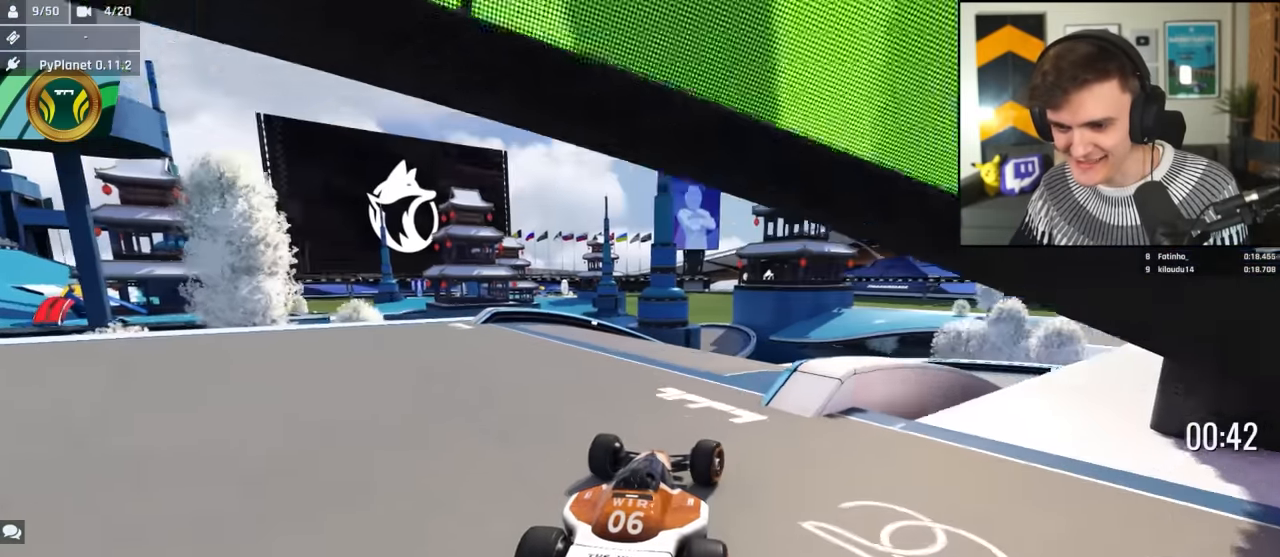
{"keys": ["right", "up"], "events": [[150, "right", "up"], [200, "left", "down"], [350, "left", "up"], [383, "right", "down"]]}
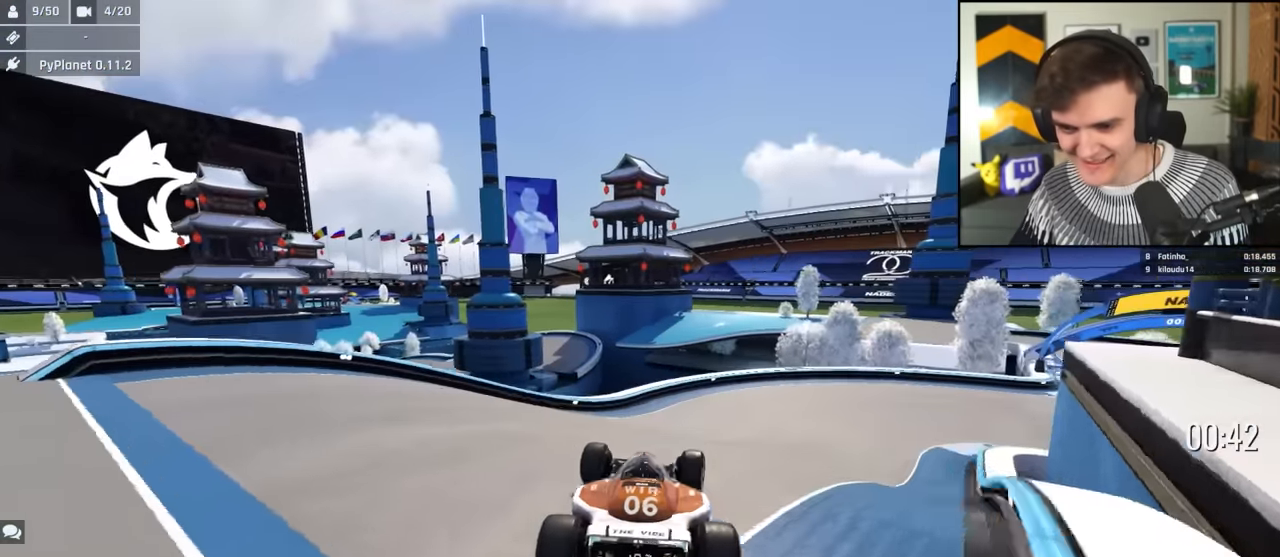
{"keys": ["right", "up"], "events": []}
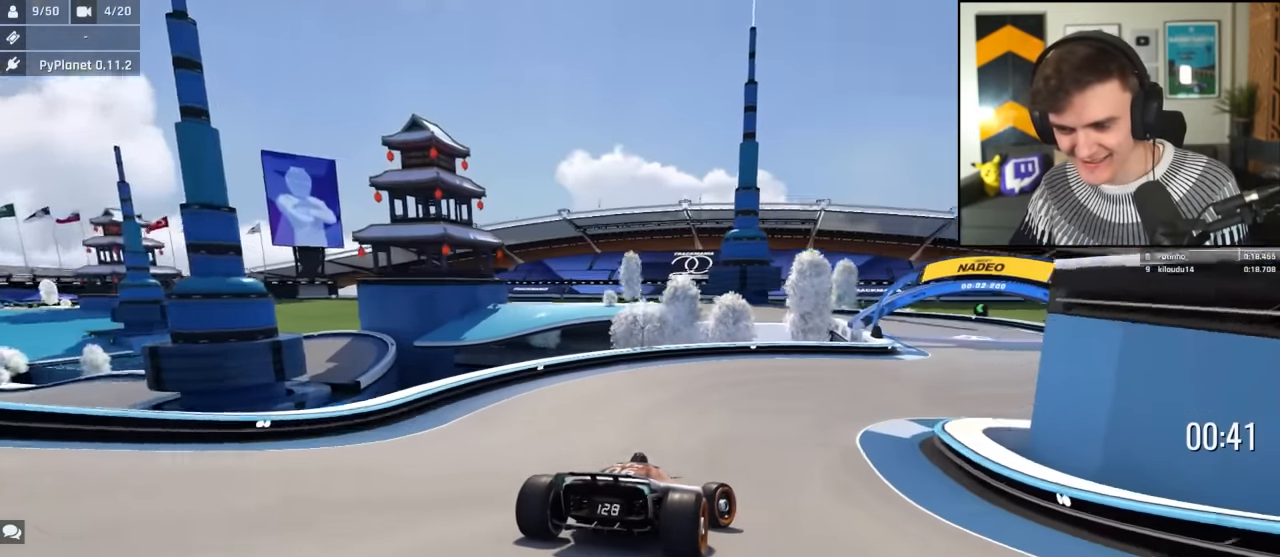
{"keys": ["up"], "events": [[133, "right", "up"], [233, "right", "down"], [333, "right", "up"]]}
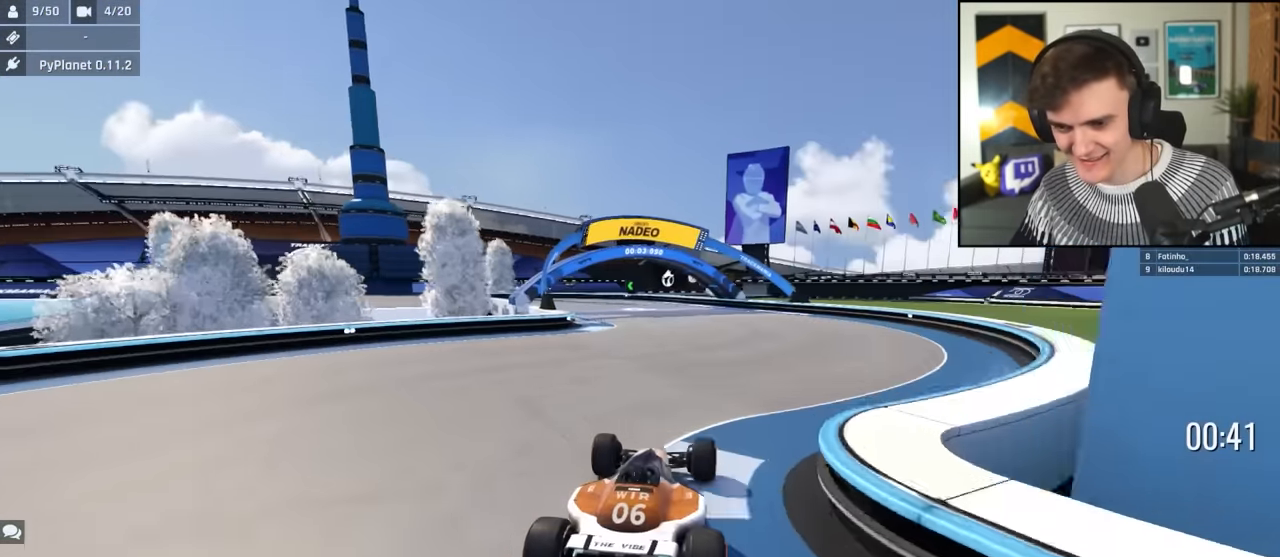
{"keys": ["left", "up"], "events": [[17, "left", "down"], [67, "left", "up"], [383, "left", "down"]]}
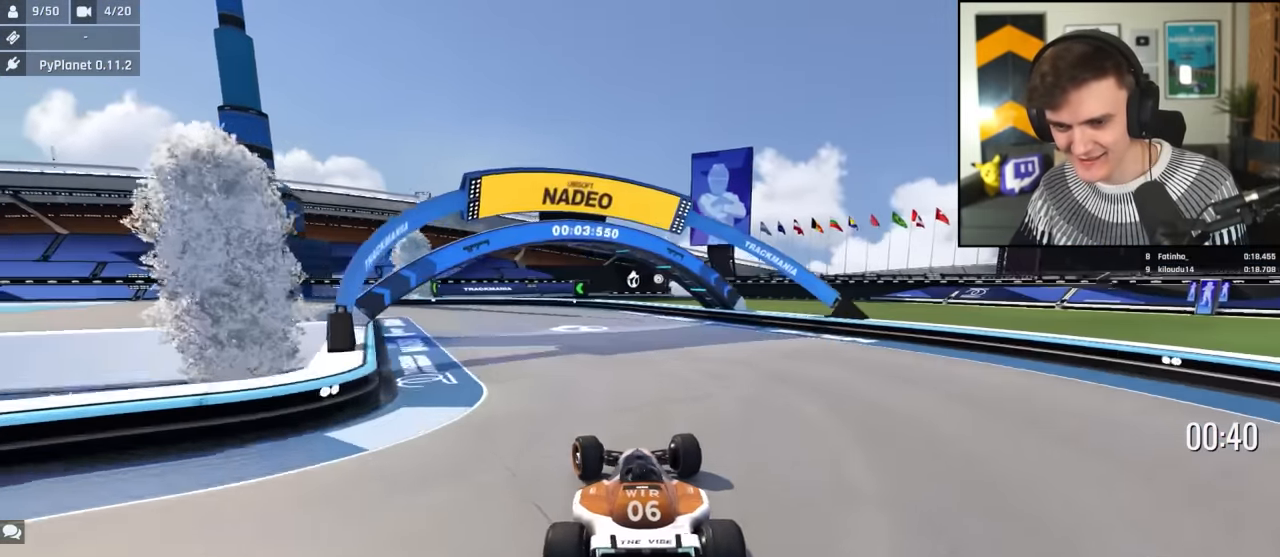
{"keys": ["left", "up"], "events": [[83, "left", "up"], [117, "left", "down"]]}
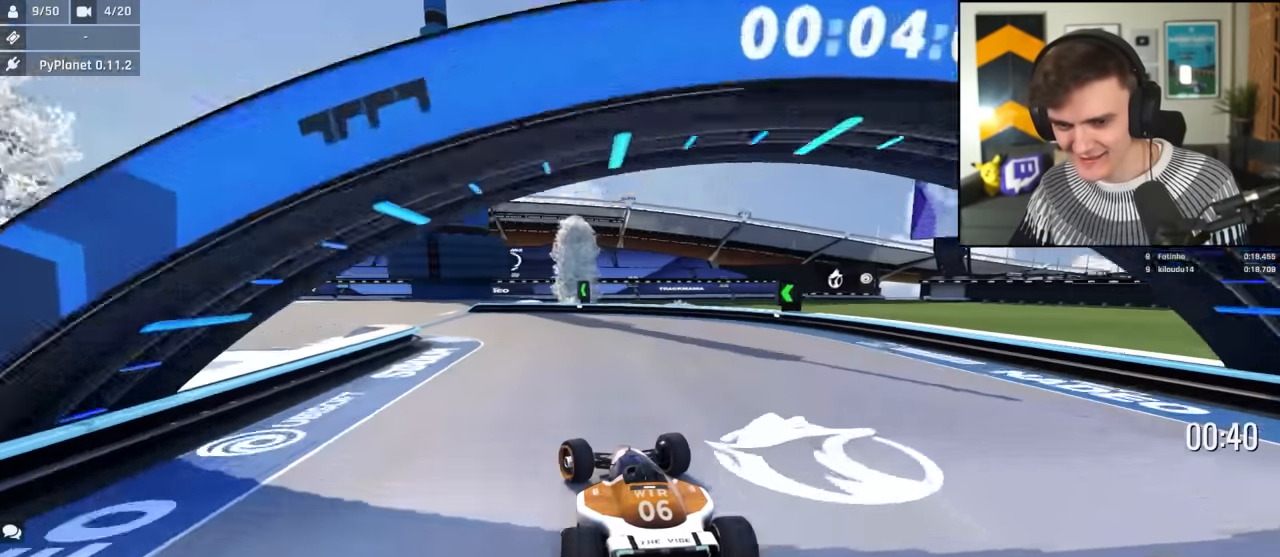
{"keys": ["left", "up"], "events": []}
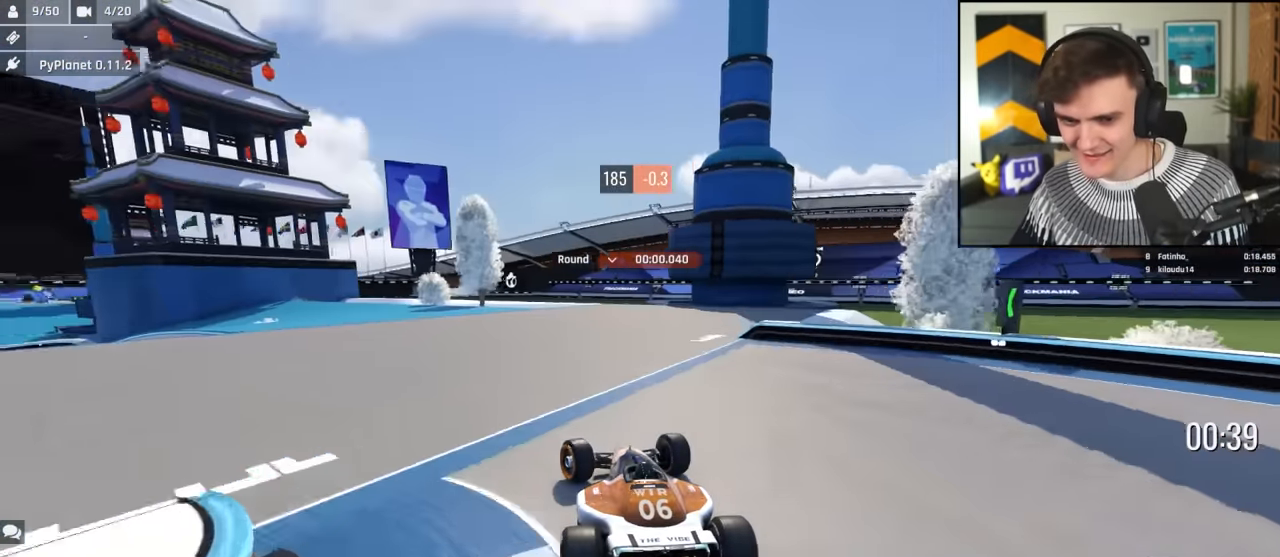
{"keys": ["left", "up"], "events": []}
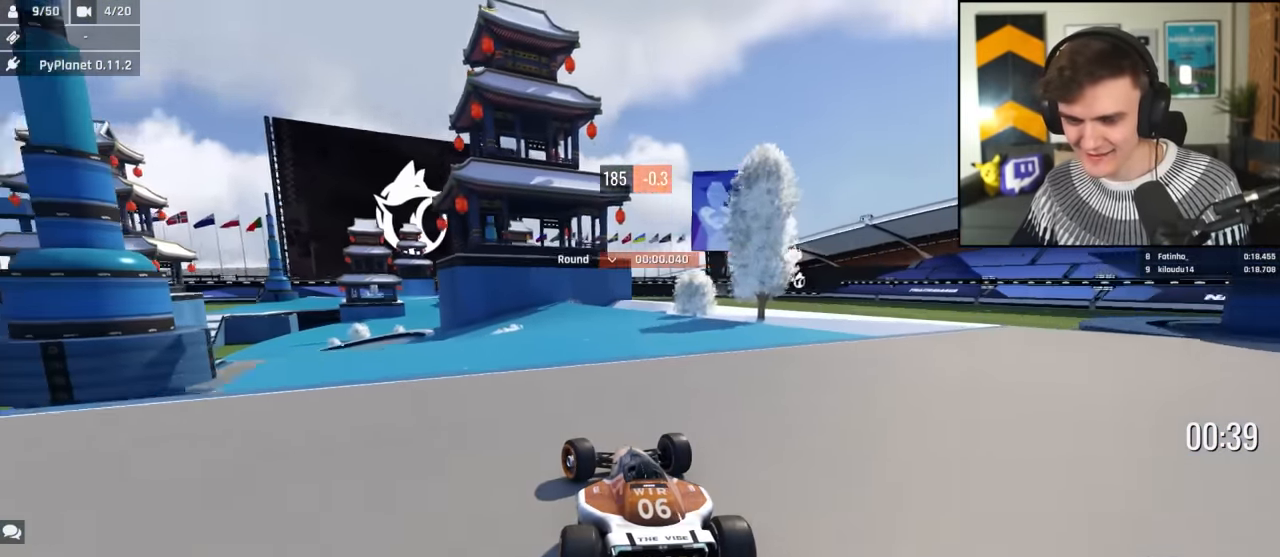
{"keys": ["left", "up"], "events": [[317, "left", "up"], [400, "left", "down"]]}
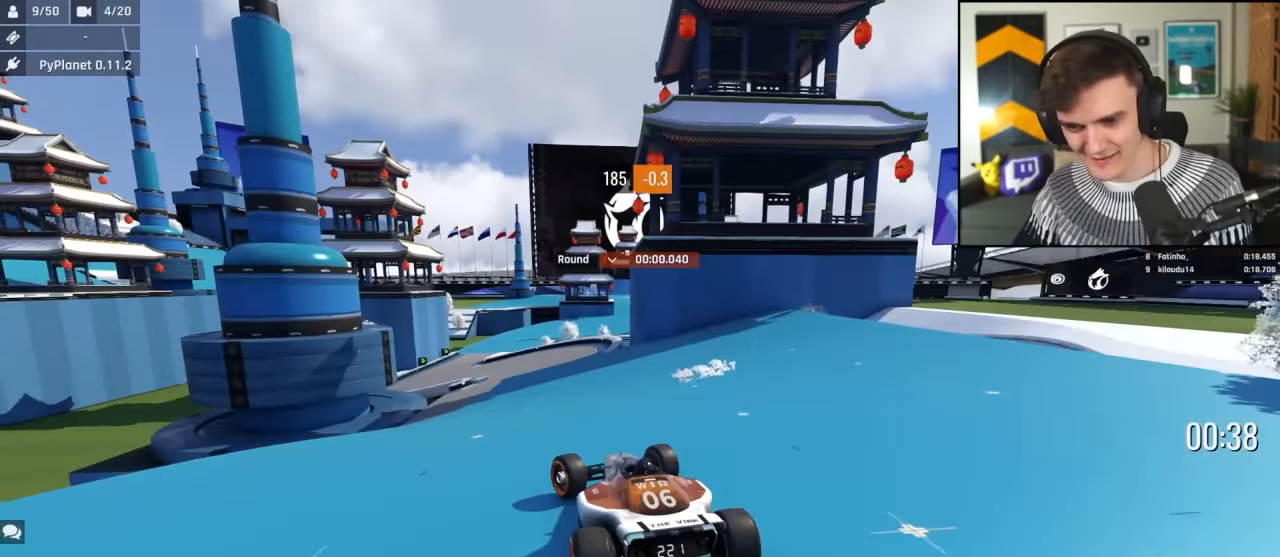
{"keys": ["up"], "events": [[50, "left", "up"], [133, "left", "down"], [233, "left", "up"], [333, "right", "down"], [417, "right", "up"]]}
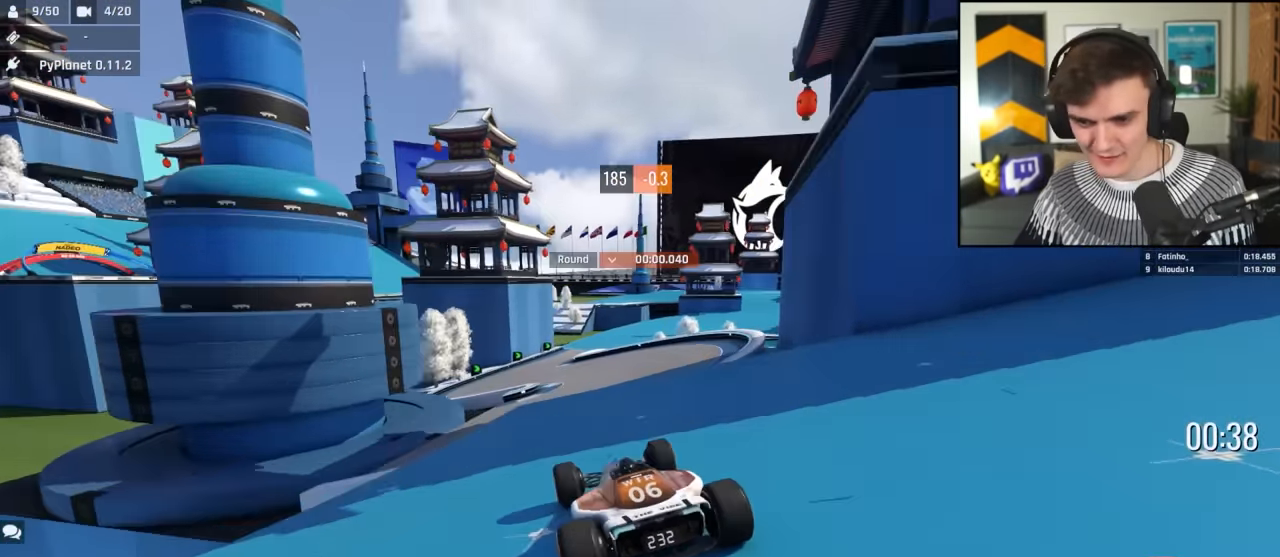
{"keys": ["up"], "events": [[17, "left", "down"], [67, "left", "up"]]}